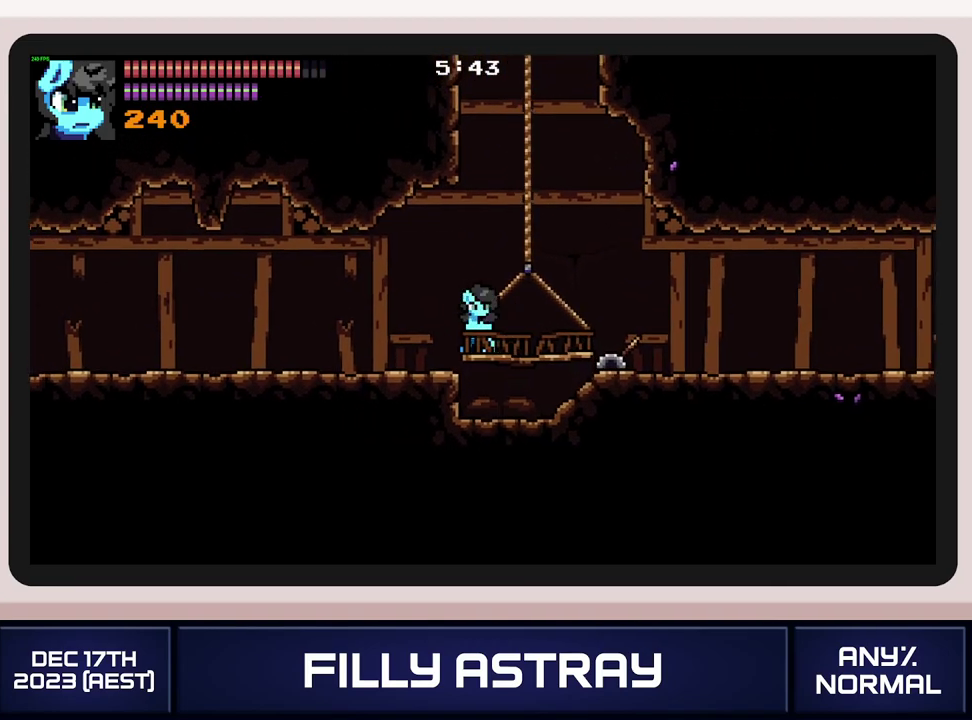
Gameplay with a controller (Xbox layout); each line is a JSON object with the inputs held at the frame after it. "events" lists button and stick changes between this image and that frame as [ms after this image, input, new state], when the widget could be followed in between. Not read: L3 R3 left_stick right_stick.
{"buttons": [], "events": []}
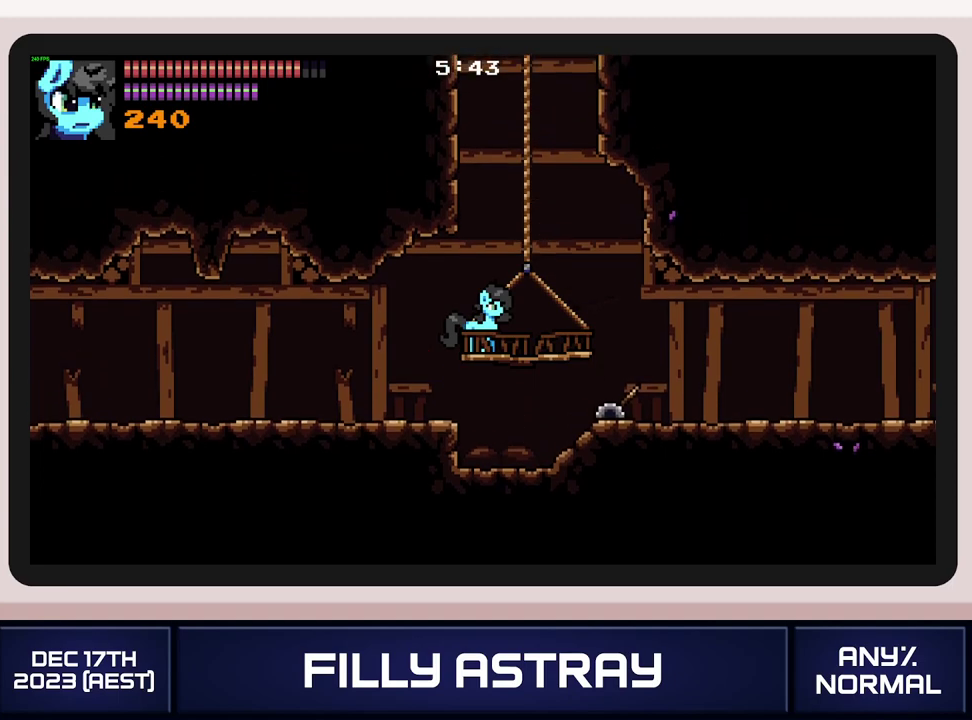
{"buttons": [], "events": []}
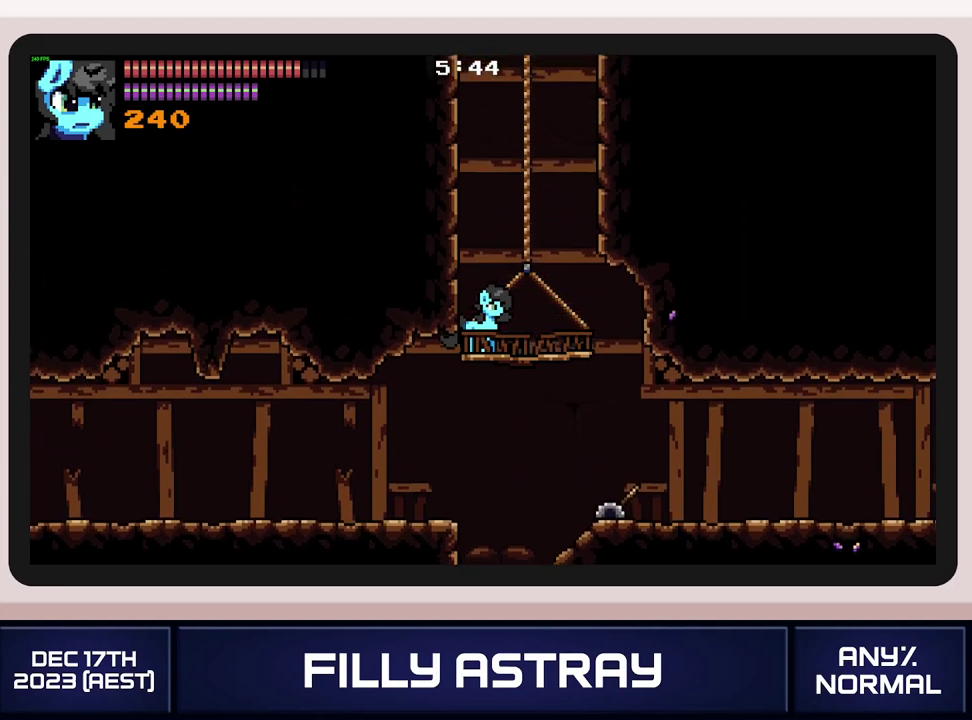
{"buttons": [], "events": []}
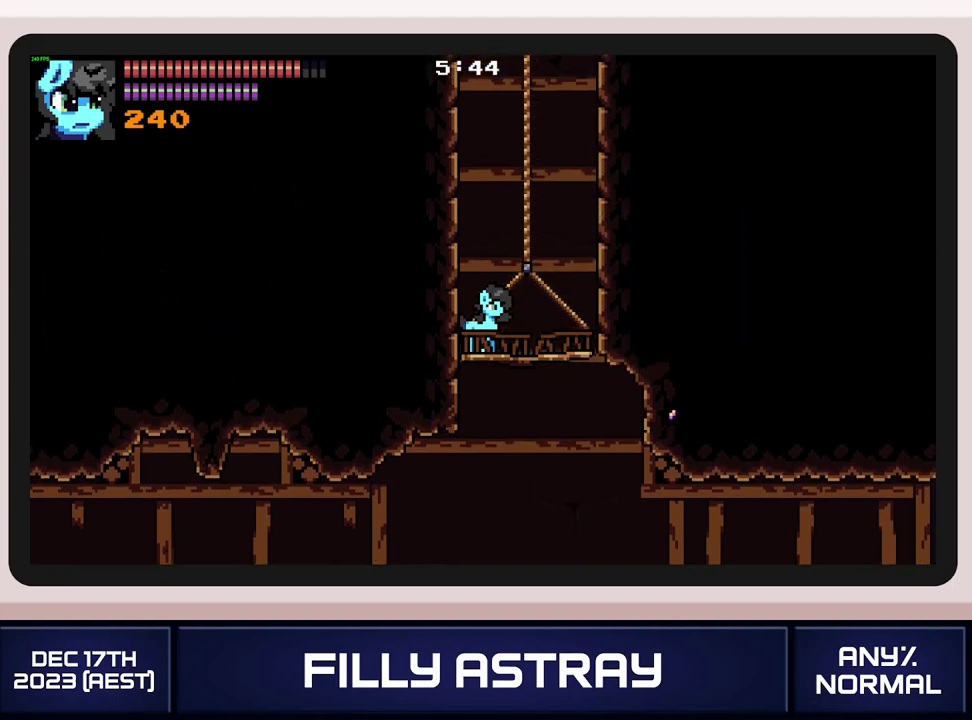
{"buttons": [], "events": []}
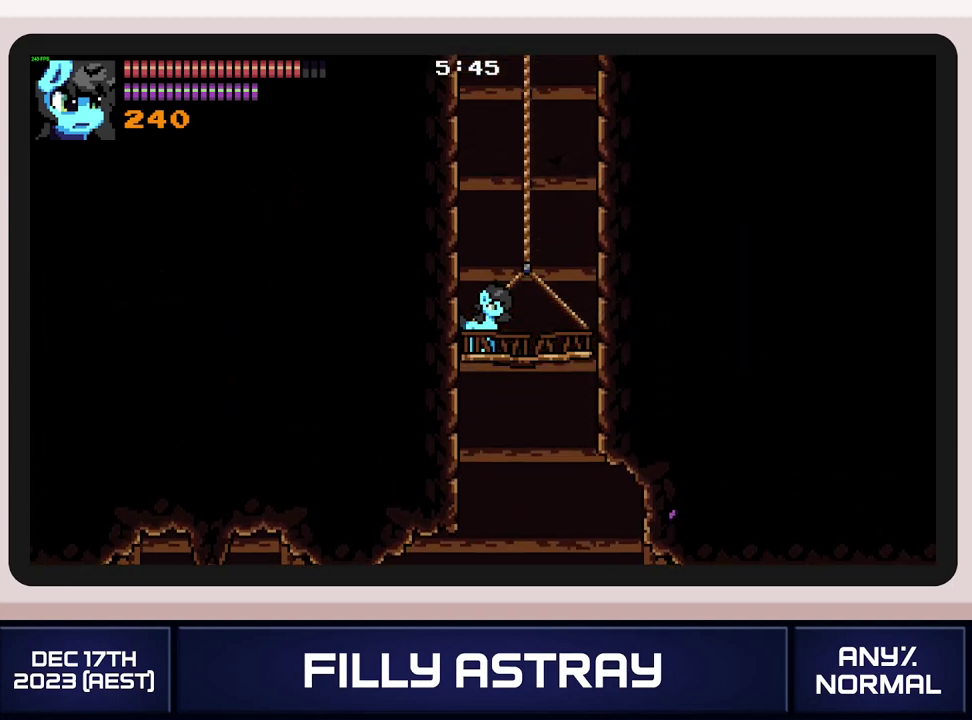
{"buttons": ["DPAD_UP"], "events": [[183, "DPAD_UP", "down"]]}
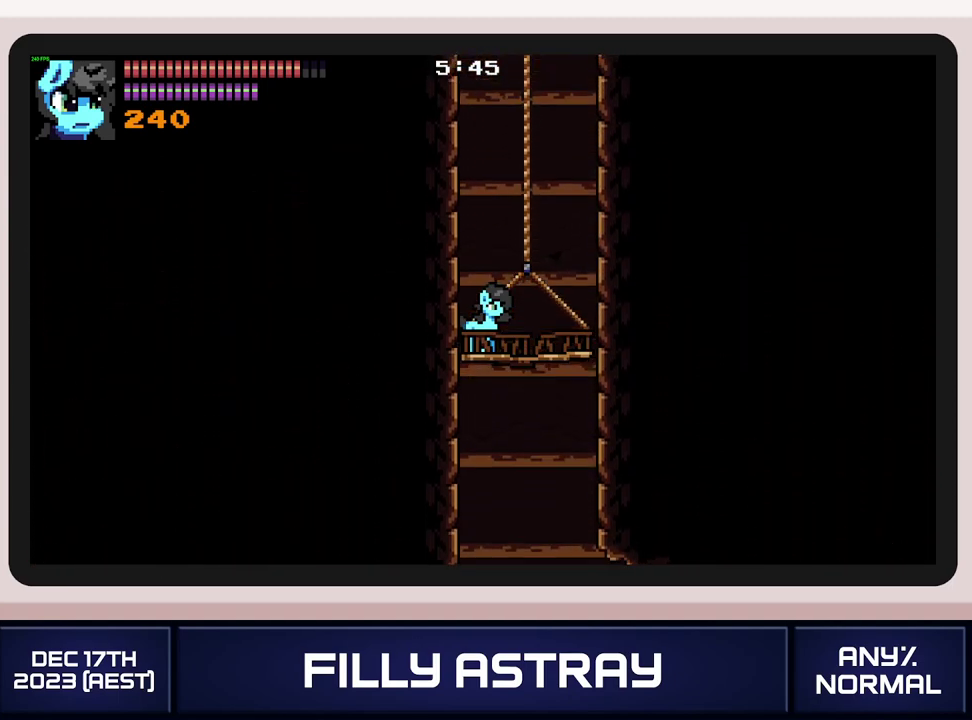
{"buttons": ["DPAD_UP"], "events": []}
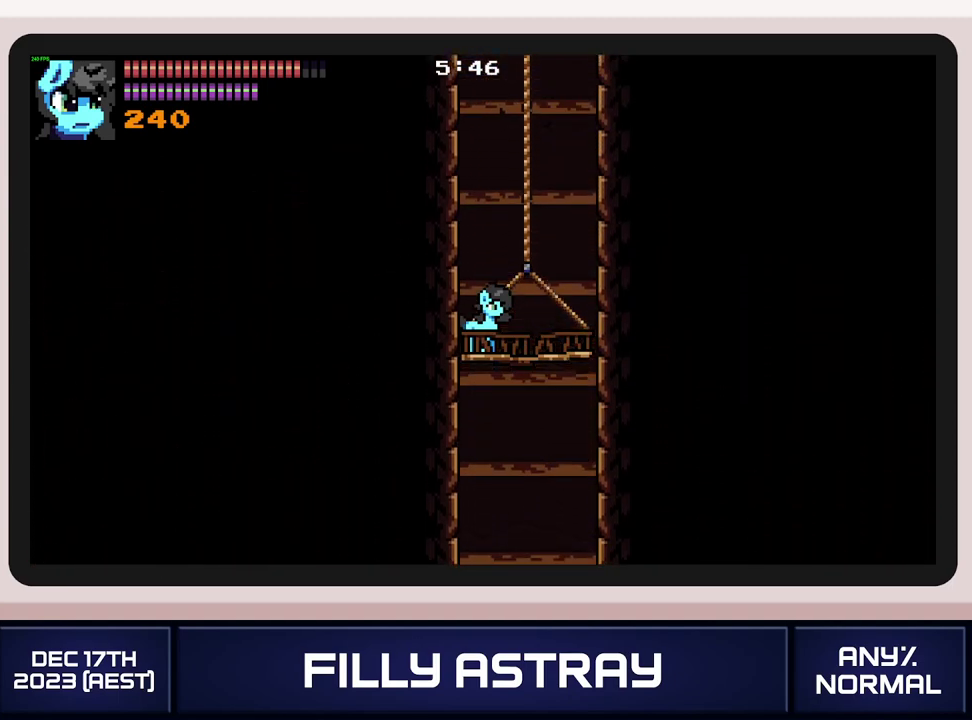
{"buttons": ["DPAD_UP"], "events": []}
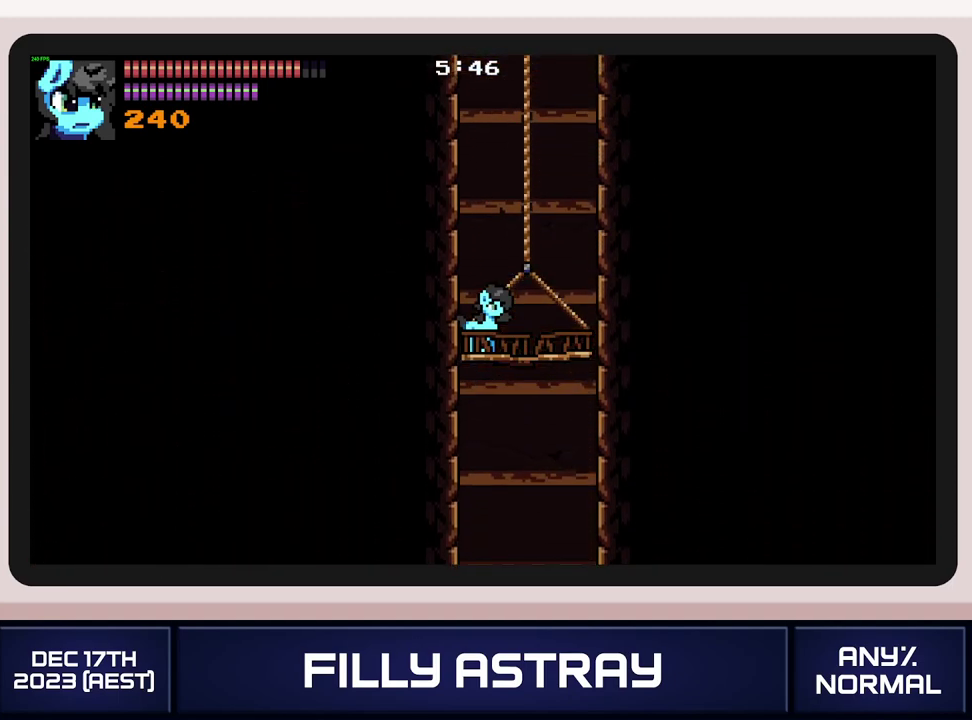
{"buttons": ["DPAD_UP"], "events": []}
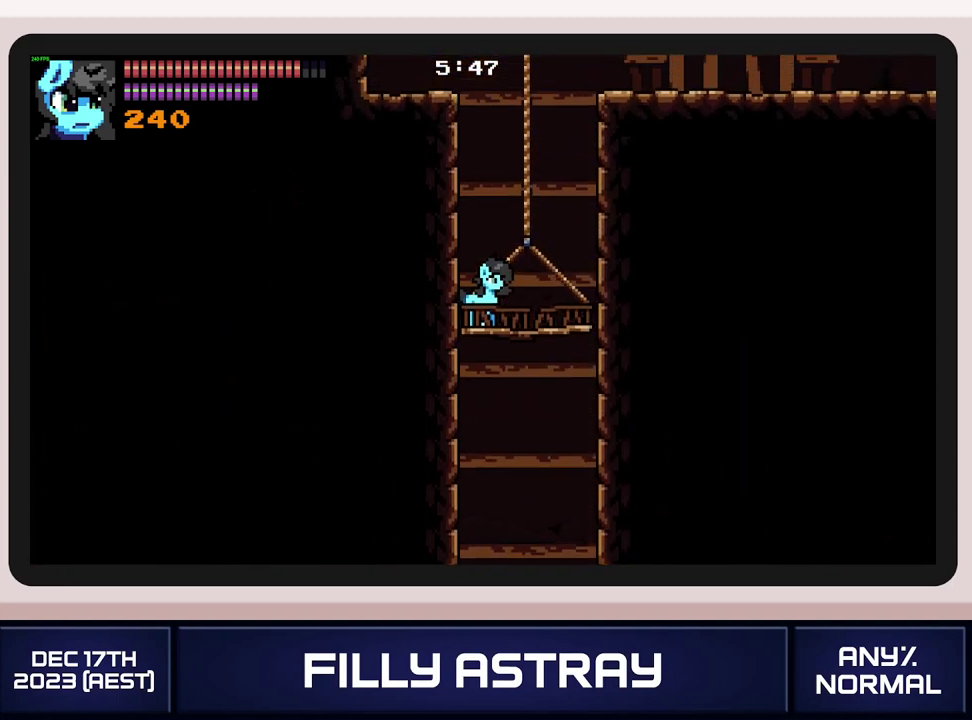
{"buttons": ["DPAD_UP"], "events": []}
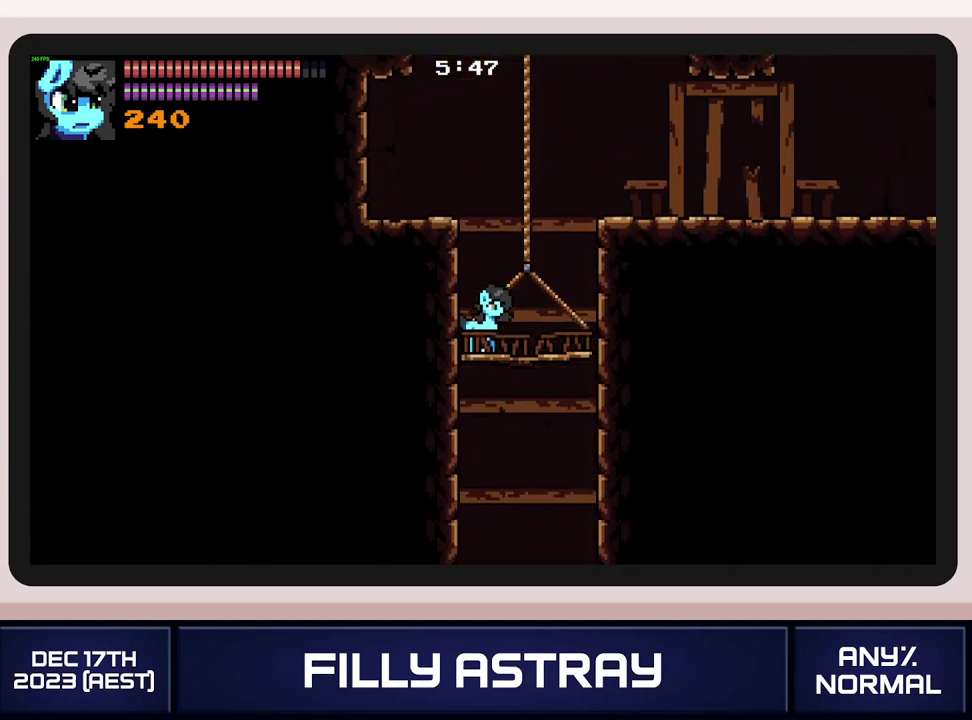
{"buttons": ["DPAD_DOWN", "DPAD_RIGHT"], "events": [[17, "DPAD_RIGHT", "down"], [67, "A", "down"], [234, "DPAD_UP", "up"], [284, "DPAD_DOWN", "down"], [351, "A", "up"]]}
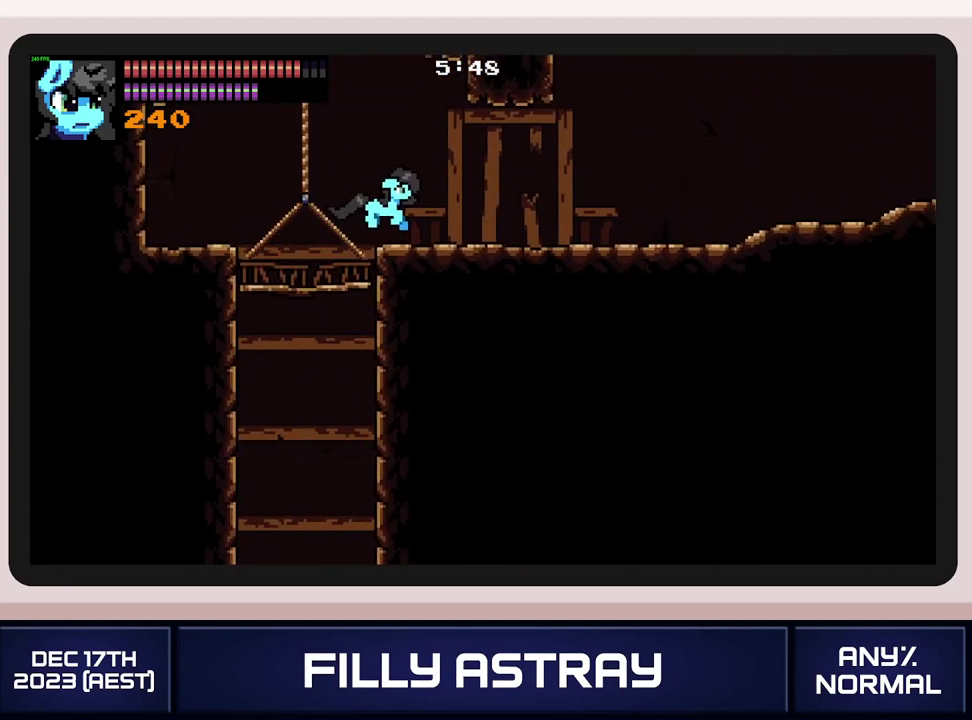
{"buttons": ["DPAD_DOWN", "DPAD_RIGHT"], "events": [[33, "A", "down"], [133, "A", "up"], [183, "A", "down"], [284, "A", "up"]]}
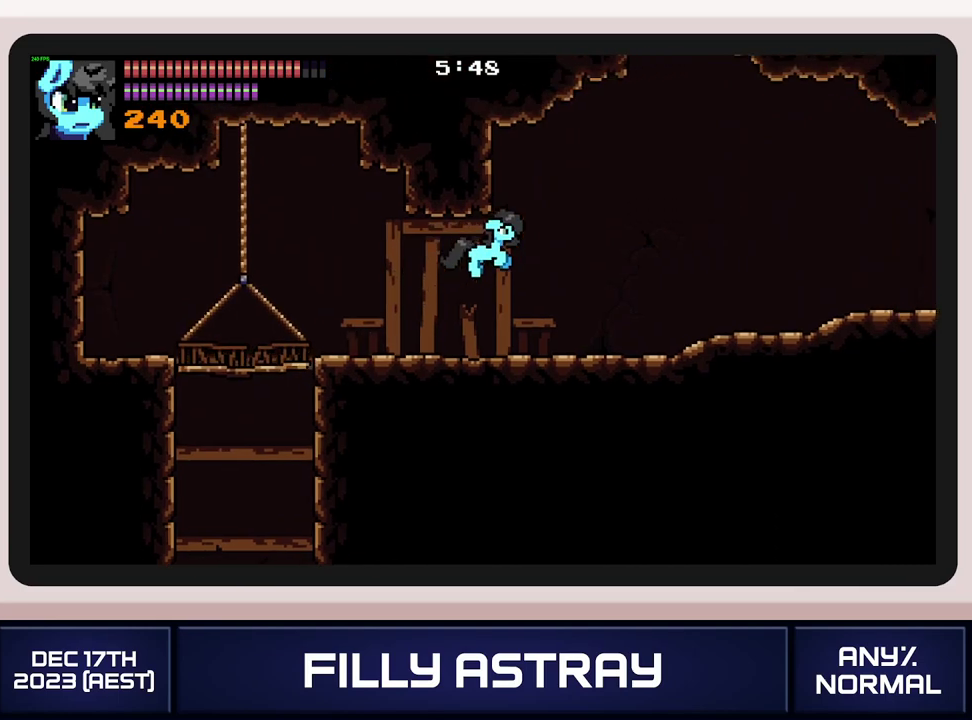
{"buttons": ["A", "DPAD_RIGHT"], "events": [[334, "A", "down"], [451, "DPAD_DOWN", "up"]]}
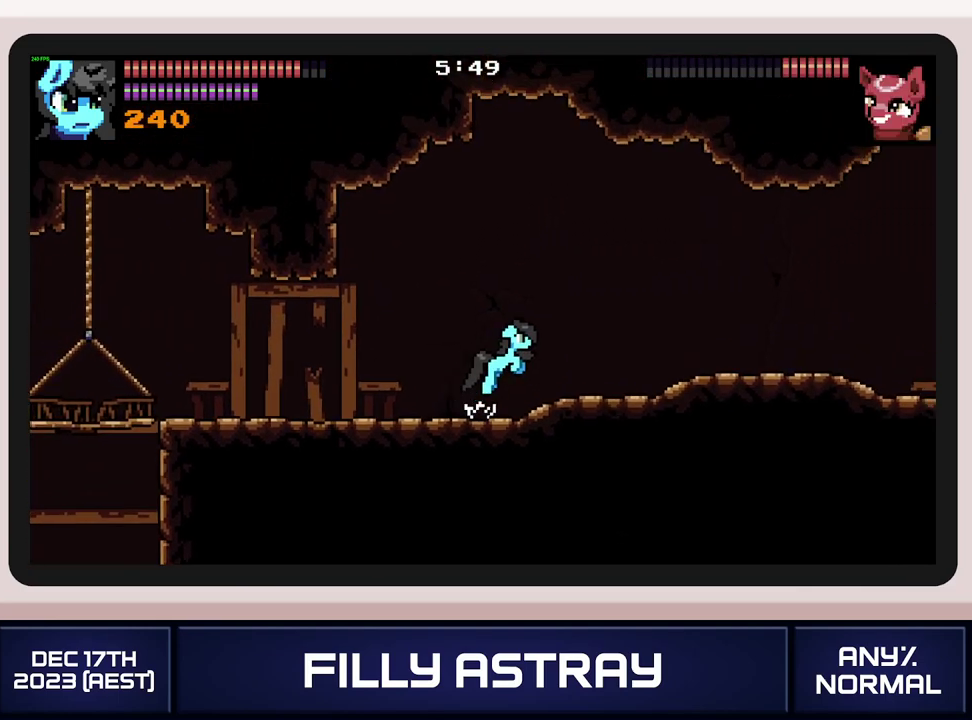
{"buttons": ["DPAD_RIGHT"], "events": [[33, "A", "up"]]}
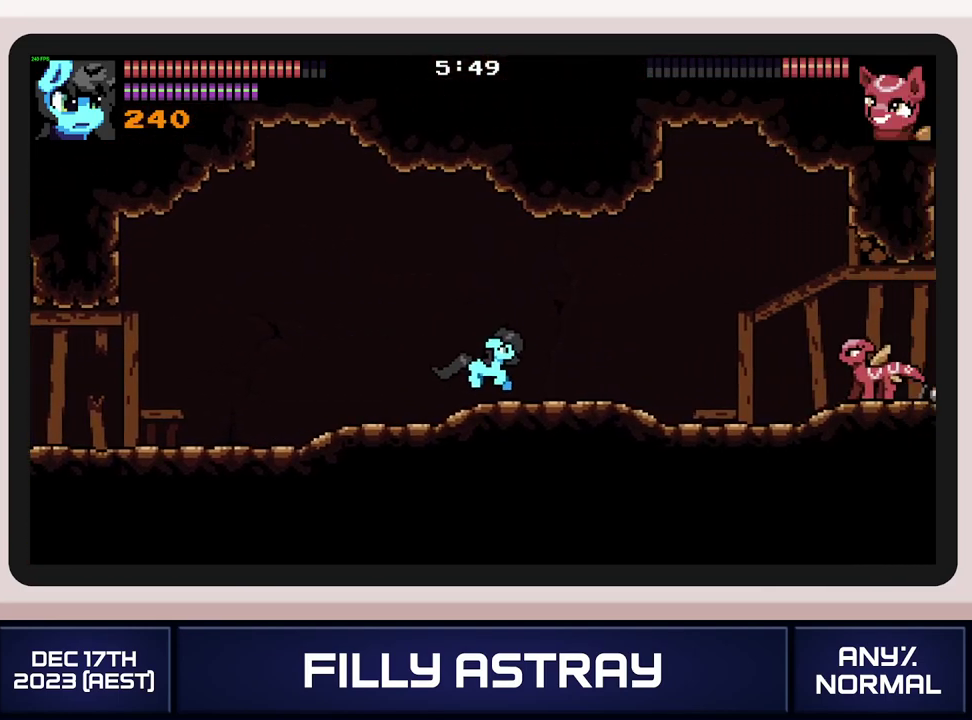
{"buttons": [], "events": [[484, "DPAD_RIGHT", "up"]]}
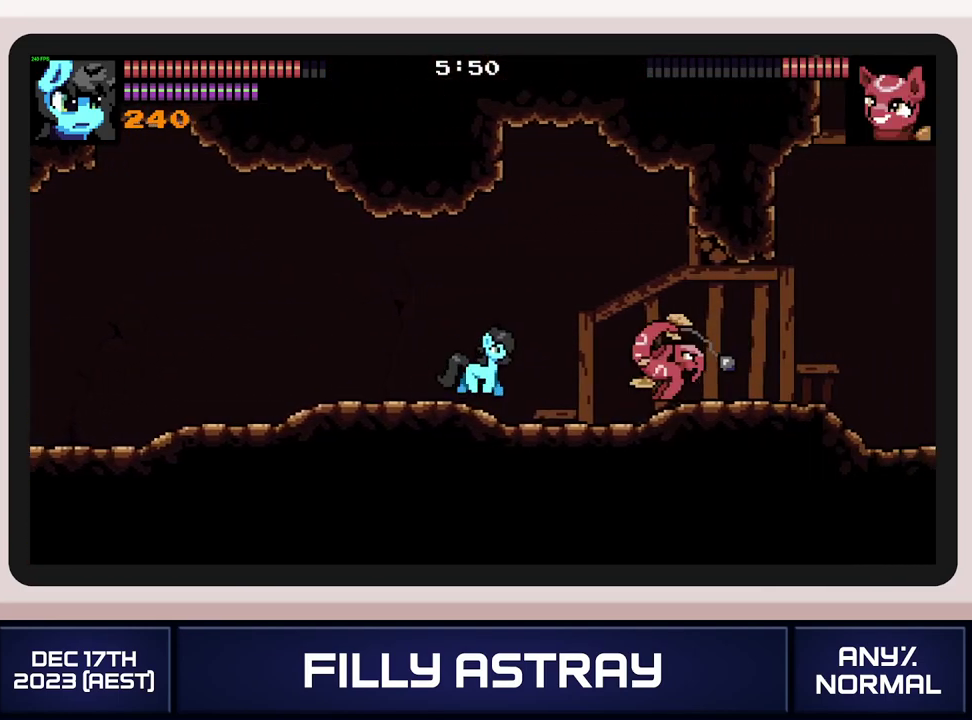
{"buttons": [], "events": [[50, "DPAD_LEFT", "down"], [417, "DPAD_LEFT", "up"]]}
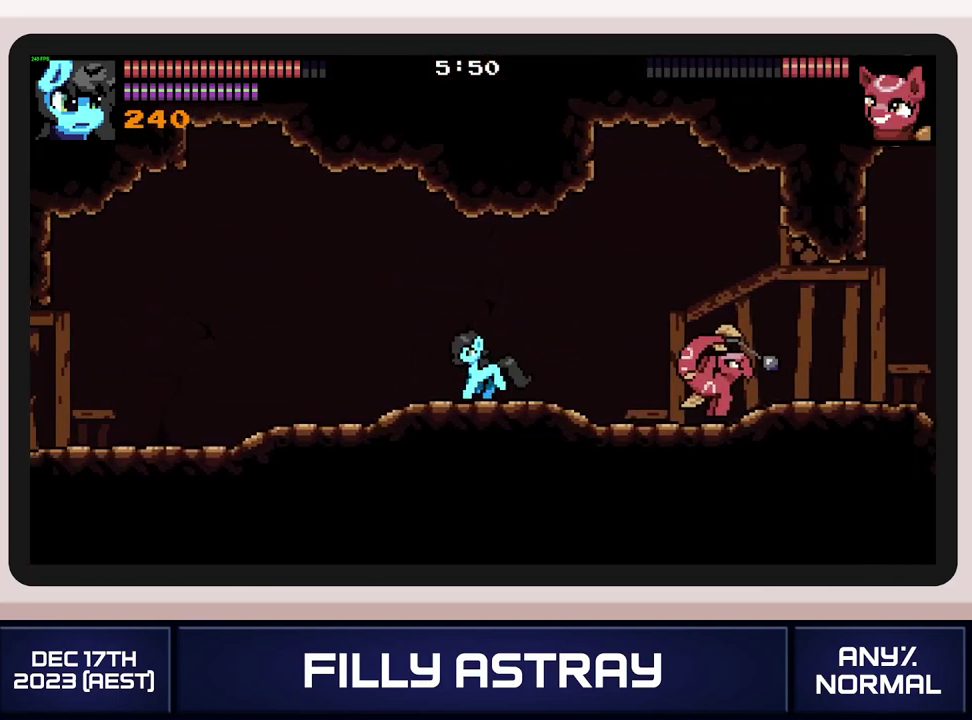
{"buttons": ["DPAD_RIGHT"], "events": [[34, "DPAD_RIGHT", "down"]]}
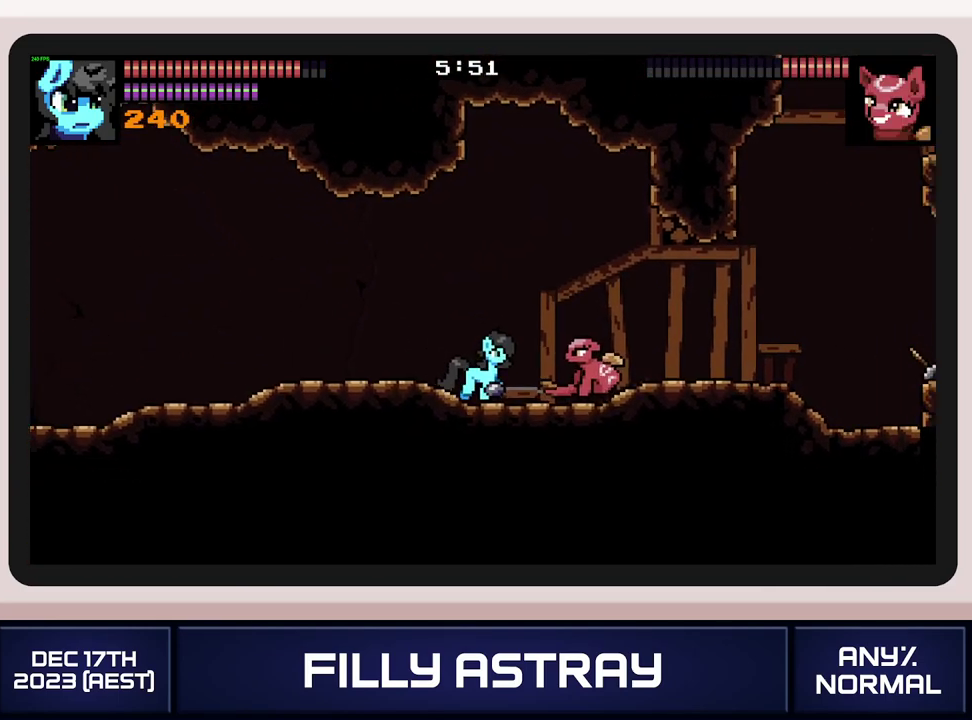
{"buttons": ["X"], "events": [[217, "DPAD_RIGHT", "up"], [234, "X", "down"], [450, "X", "up"], [500, "X", "down"]]}
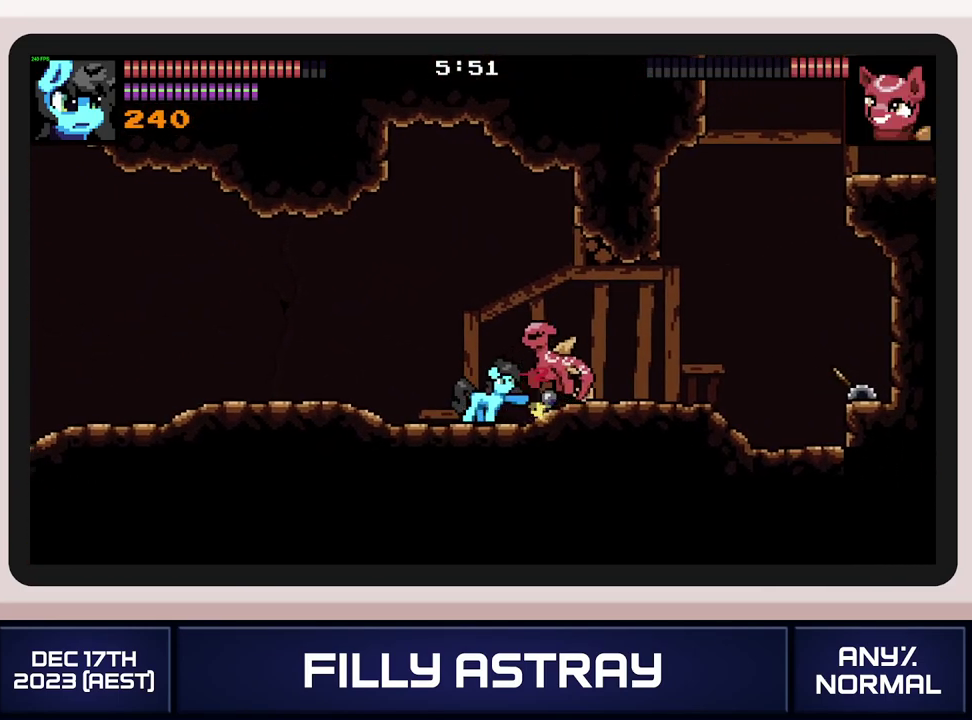
{"buttons": ["DPAD_DOWN"], "events": [[67, "X", "up"], [117, "DPAD_DOWN", "down"], [134, "X", "down"], [217, "X", "up"], [267, "X", "down"], [351, "X", "up"], [401, "X", "down"], [468, "X", "up"]]}
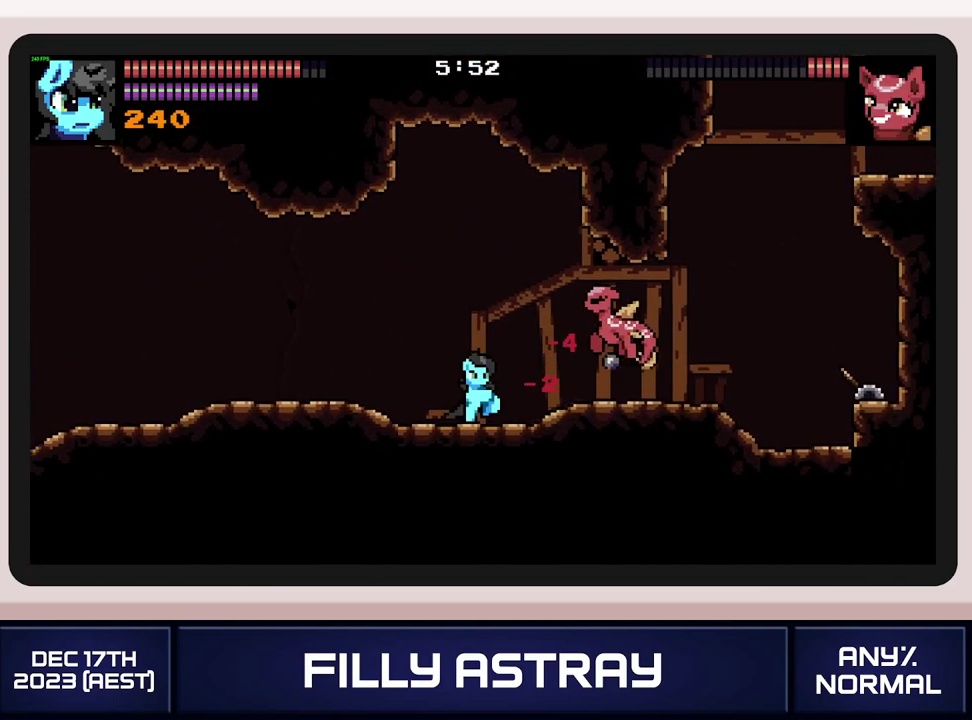
{"buttons": [], "events": [[33, "X", "down"], [100, "X", "up"], [167, "X", "down"], [400, "X", "up"], [417, "DPAD_DOWN", "up"]]}
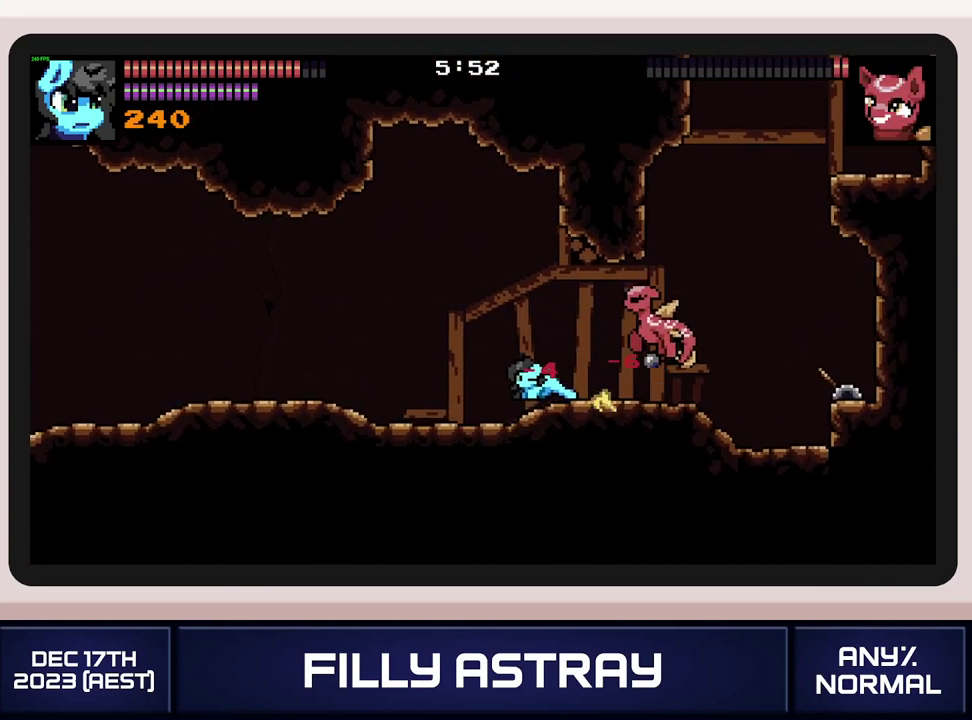
{"buttons": ["A", "DPAD_RIGHT"], "events": [[167, "DPAD_RIGHT", "down"], [451, "A", "down"]]}
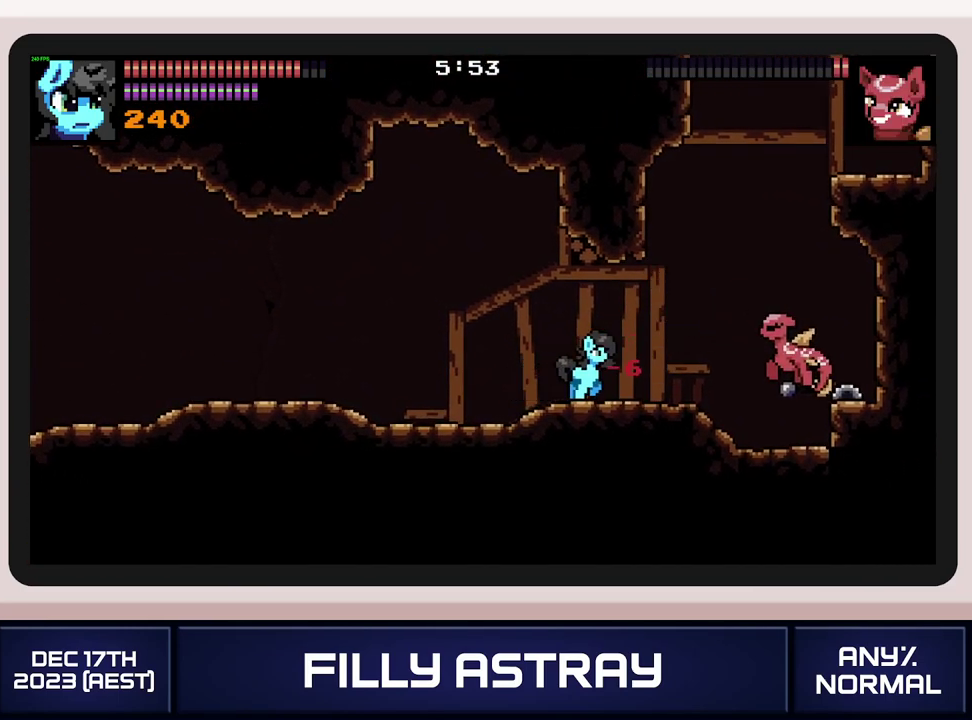
{"buttons": ["X"], "events": [[117, "A", "up"], [334, "DPAD_RIGHT", "up"], [450, "X", "down"]]}
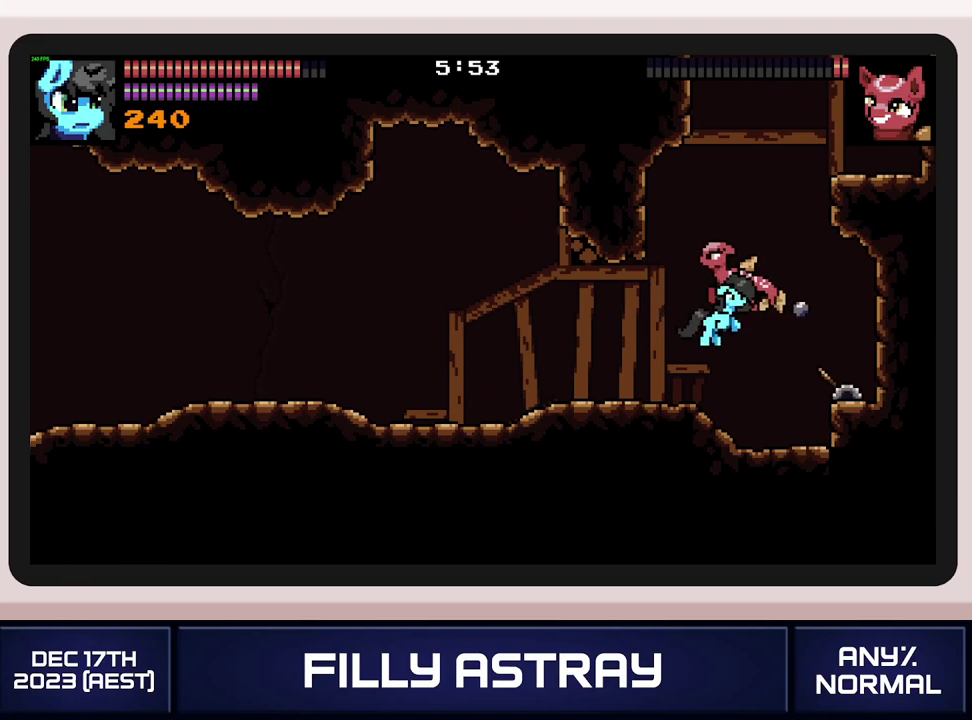
{"buttons": ["DPAD_LEFT"], "events": [[51, "X", "up"], [451, "DPAD_LEFT", "down"]]}
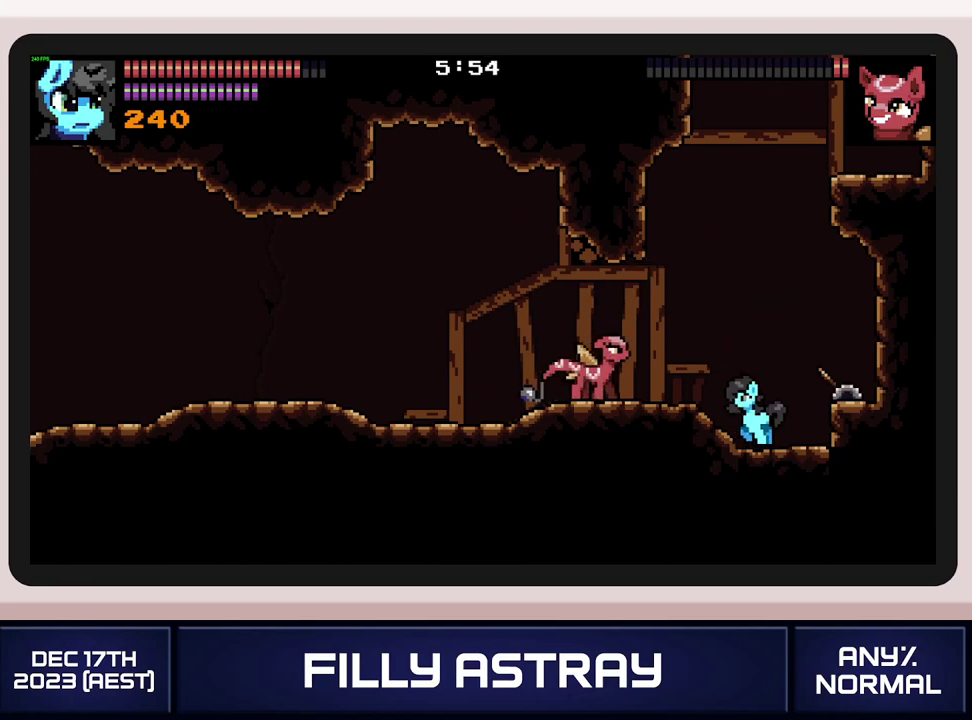
{"buttons": ["DPAD_LEFT"], "events": [[284, "X", "down"], [484, "X", "up"]]}
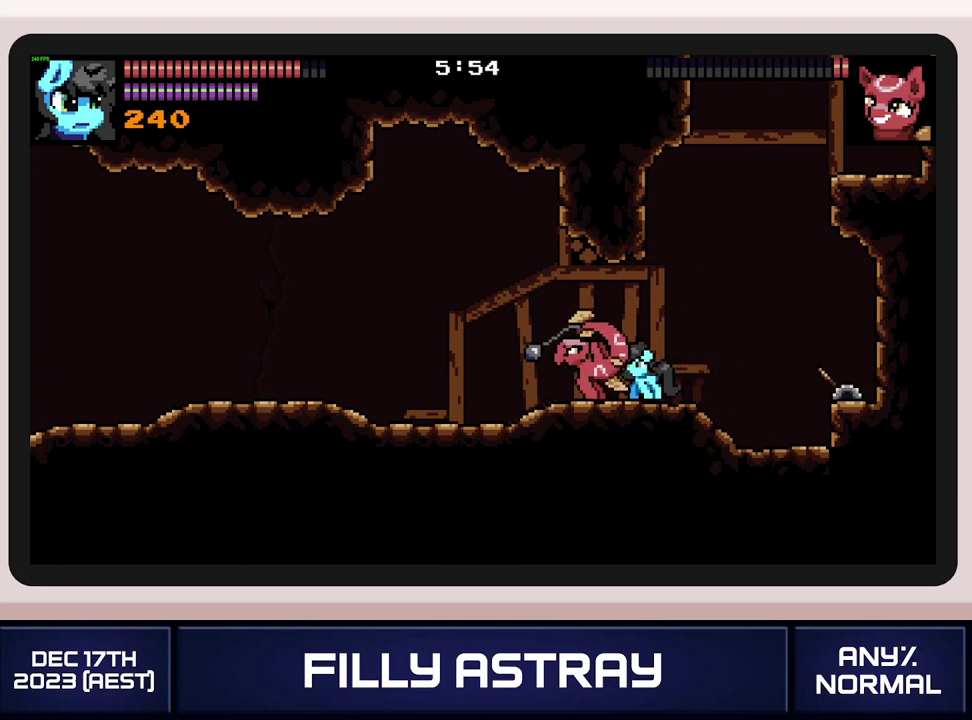
{"buttons": [], "events": [[167, "X", "down"], [234, "X", "up"], [317, "DPAD_LEFT", "up"]]}
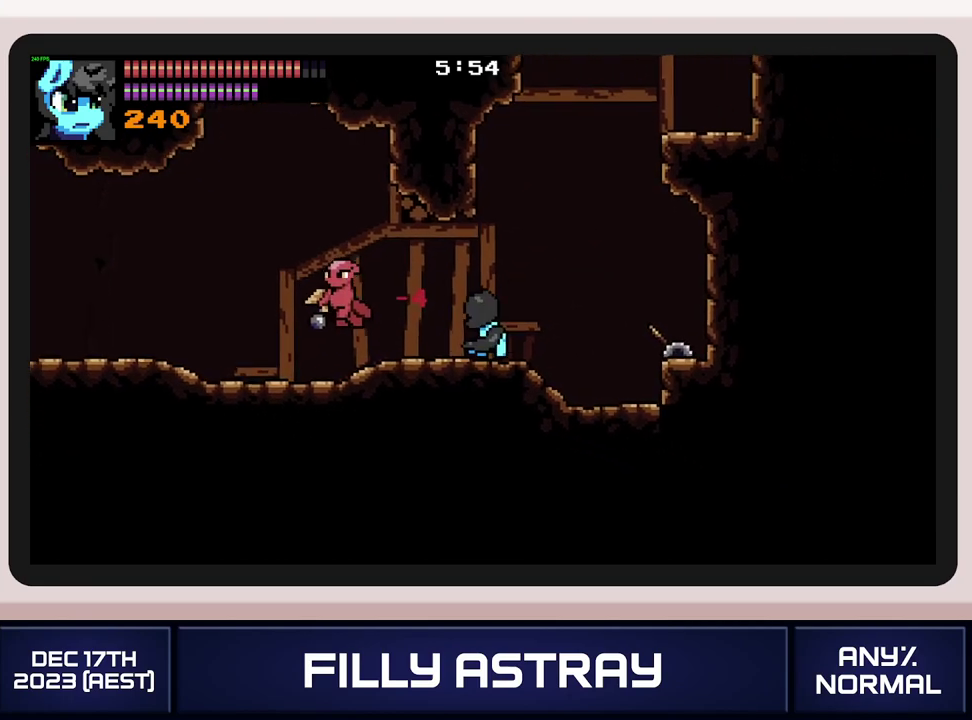
{"buttons": [], "events": []}
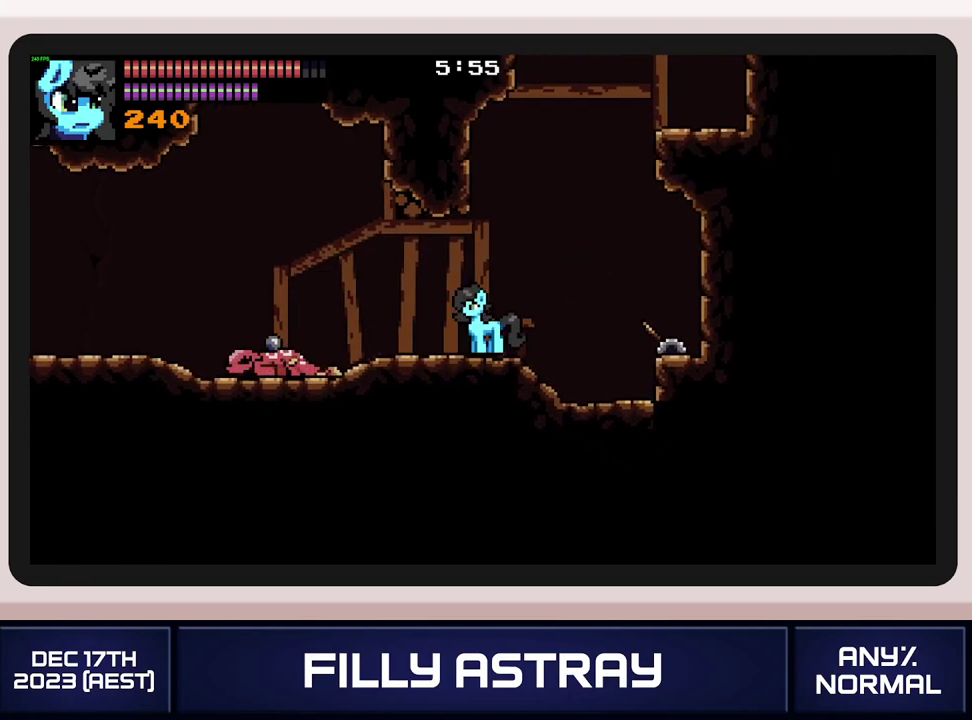
{"buttons": [], "events": []}
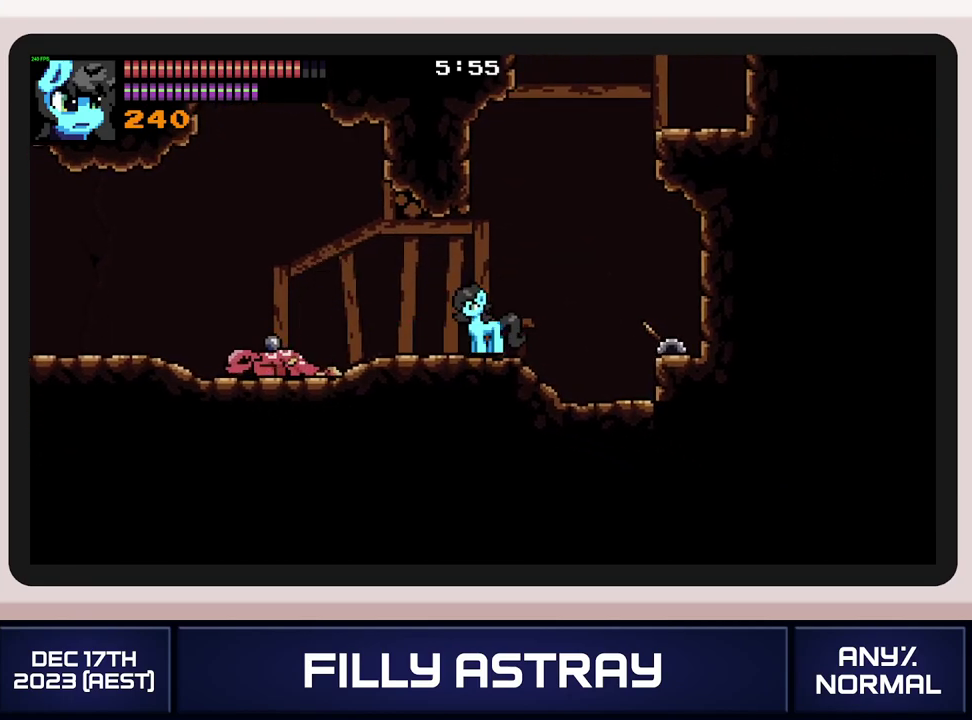
{"buttons": [], "events": []}
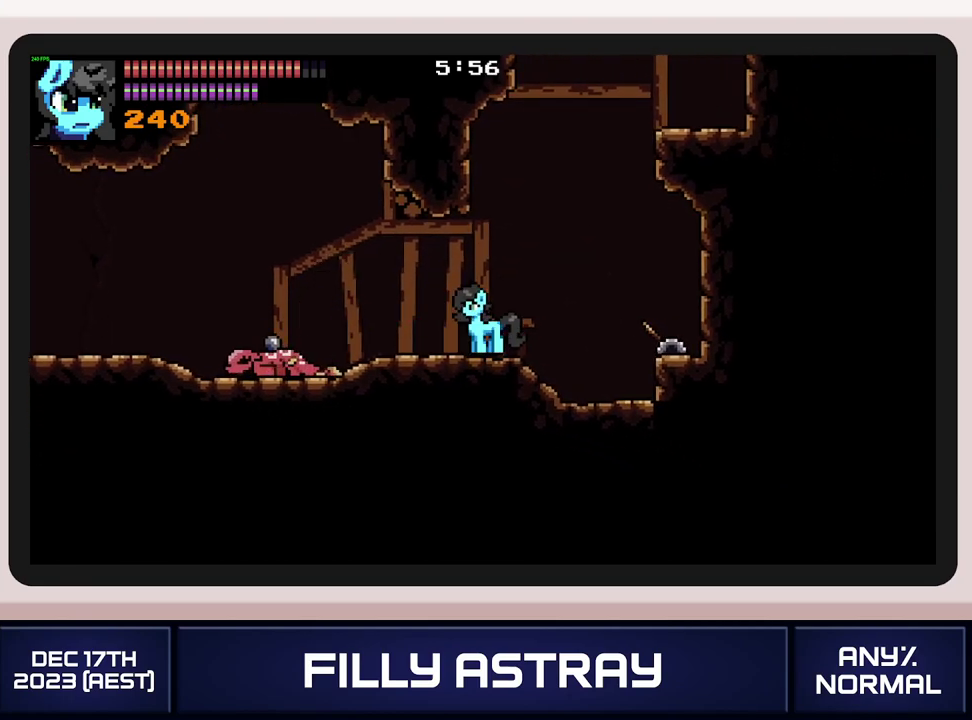
{"buttons": [], "events": []}
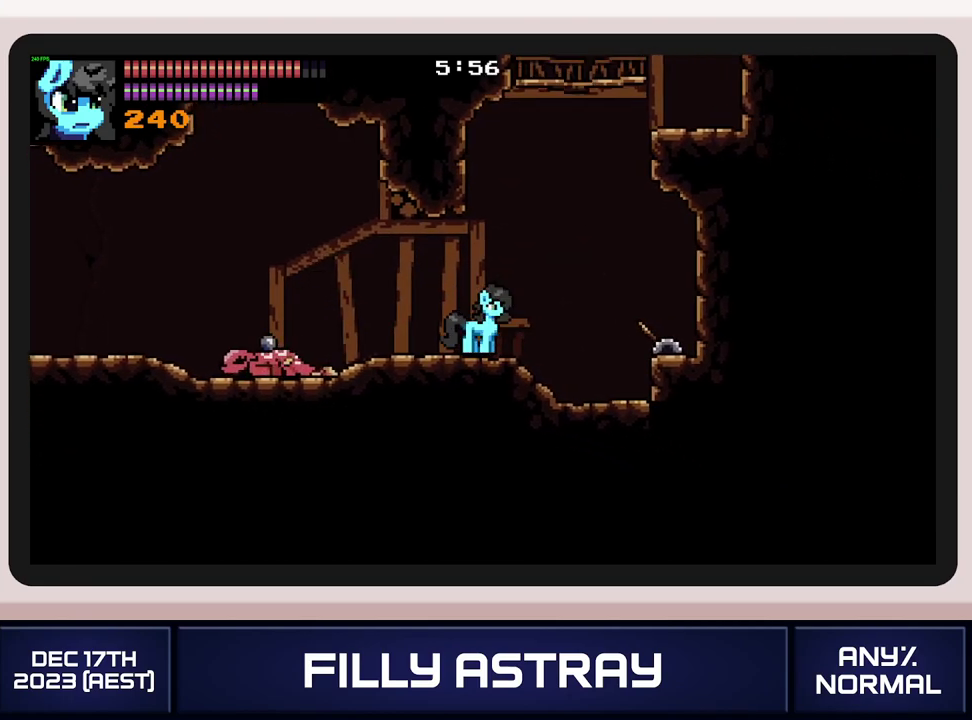
{"buttons": ["A", "DPAD_RIGHT"], "events": [[384, "A", "down"], [400, "DPAD_RIGHT", "down"]]}
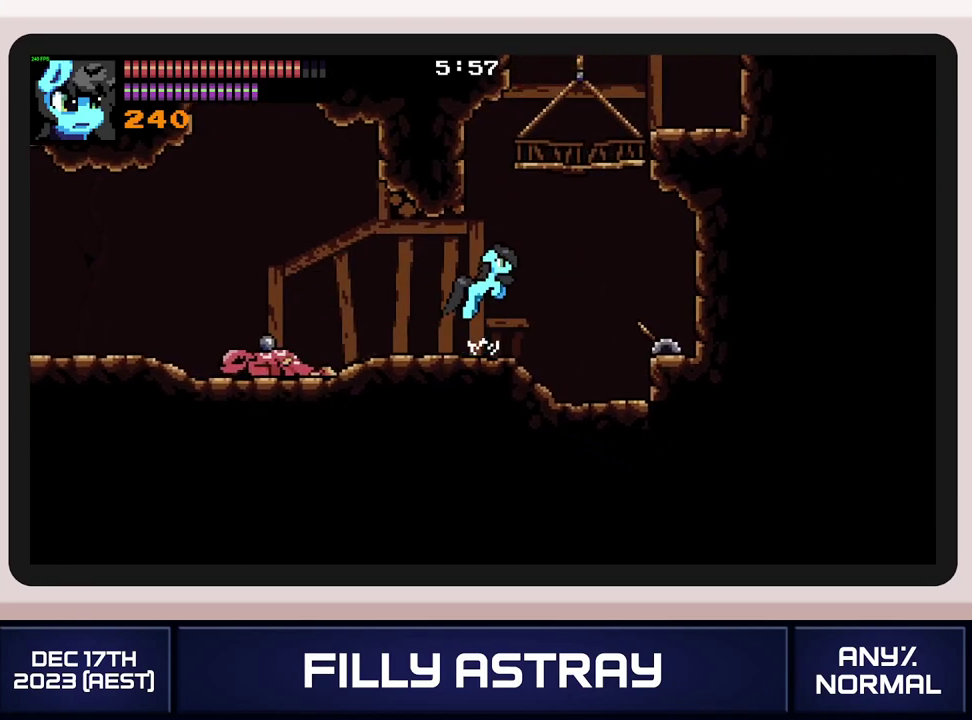
{"buttons": [], "events": [[101, "DPAD_RIGHT", "up"], [401, "A", "up"]]}